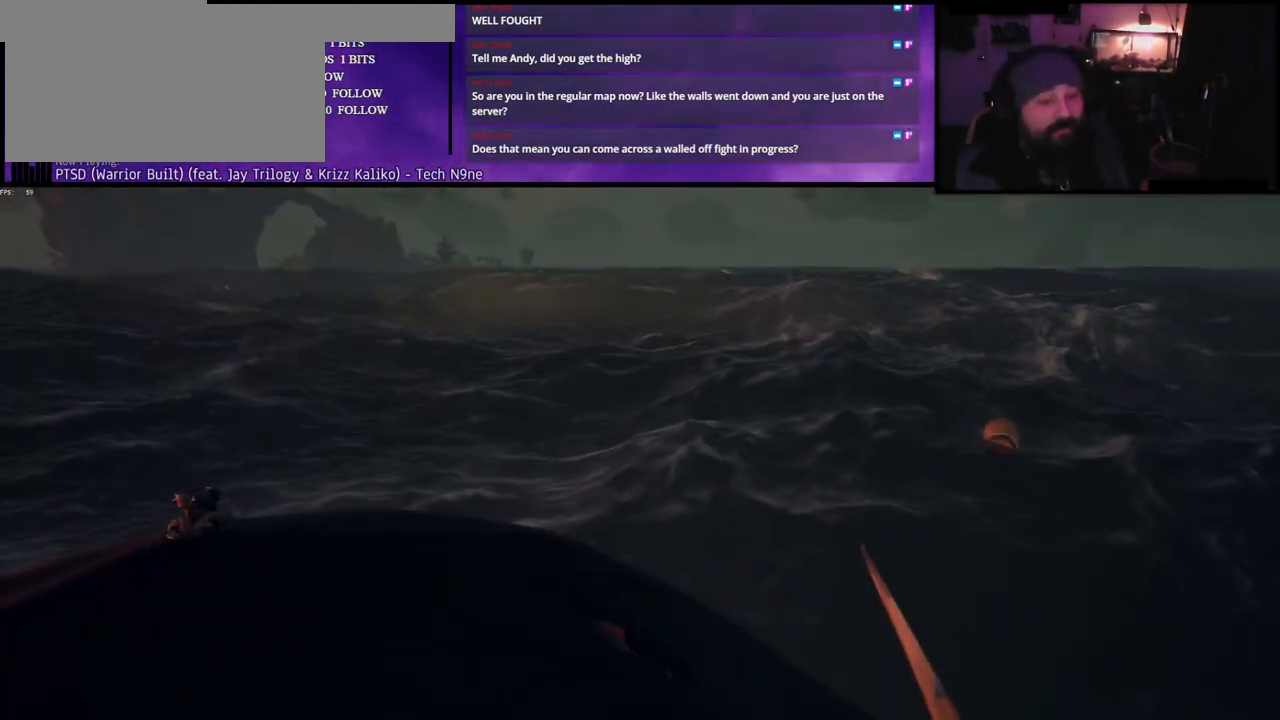
Gameplay with keyboard; each line is a JSON object with the keys held at the frame after it. "events" lists presses ("down") and releases ("up") of "a", "c", "caps_lock", "d", "e", "f", "q", "r", "s", "shift", "space", "w", "x" and "z" between this image and that frame as [ms after this image, input, new state], when the widget could be followed in between. No other keys are recorded. Mouse input is not recorded.
{"keys": [], "events": []}
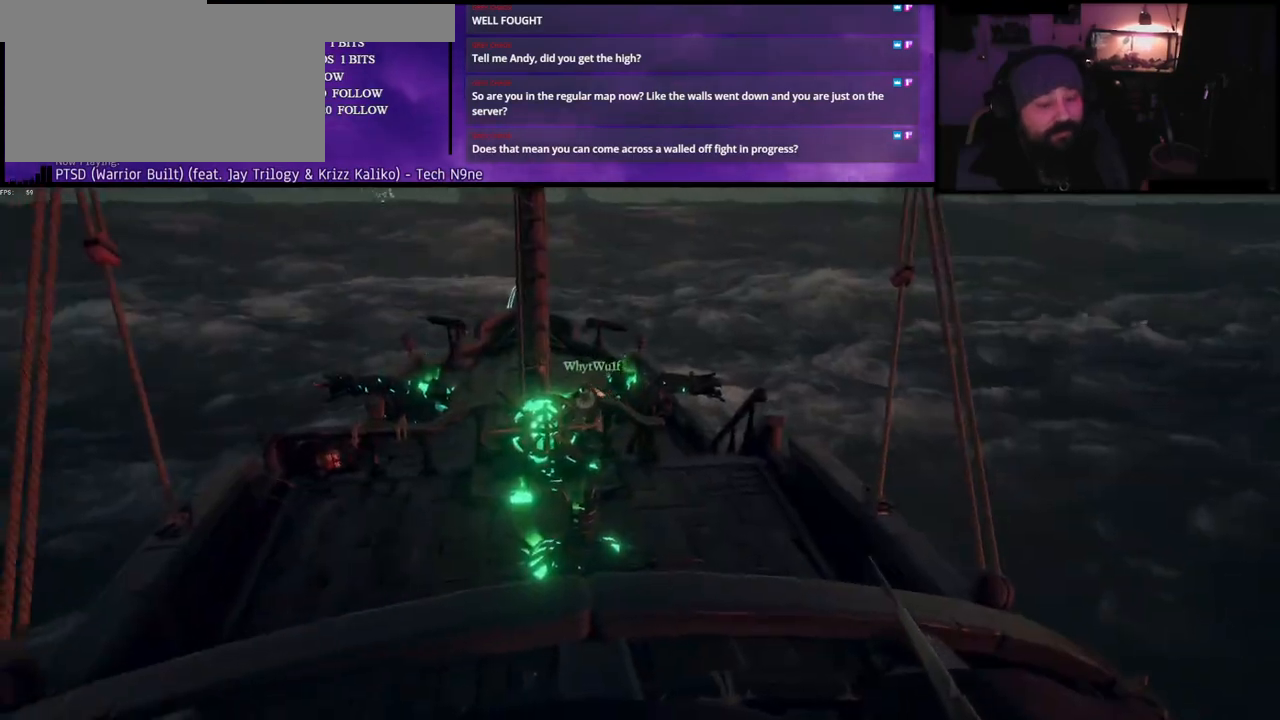
{"keys": ["a", "w"], "events": [[433, "w", "down"], [500, "a", "down"]]}
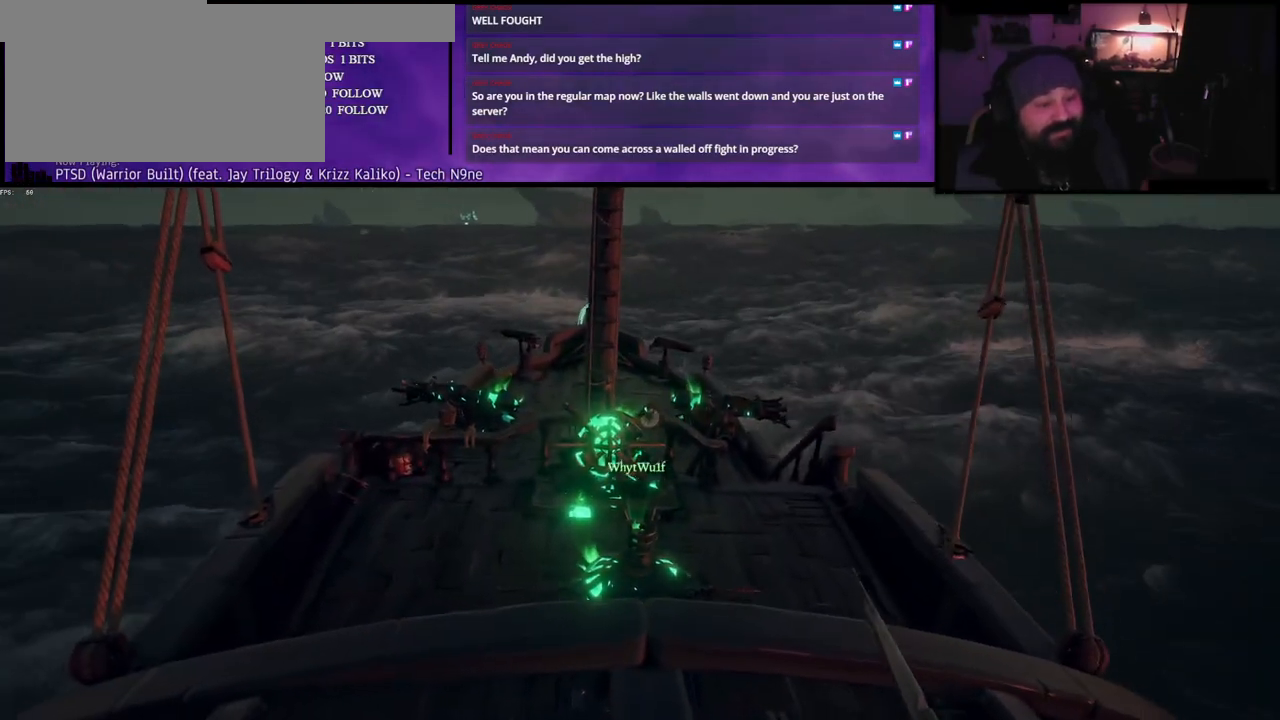
{"keys": ["w"], "events": [[350, "a", "up"]]}
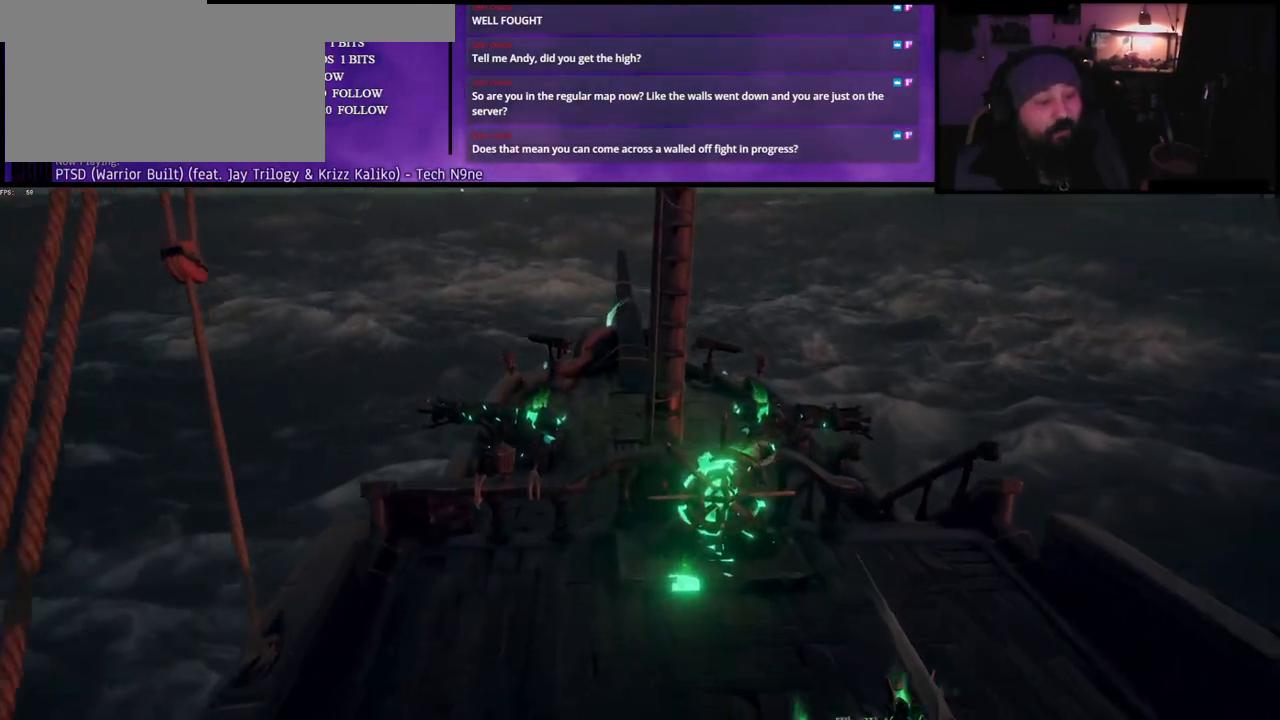
{"keys": [], "events": [[483, "w", "up"]]}
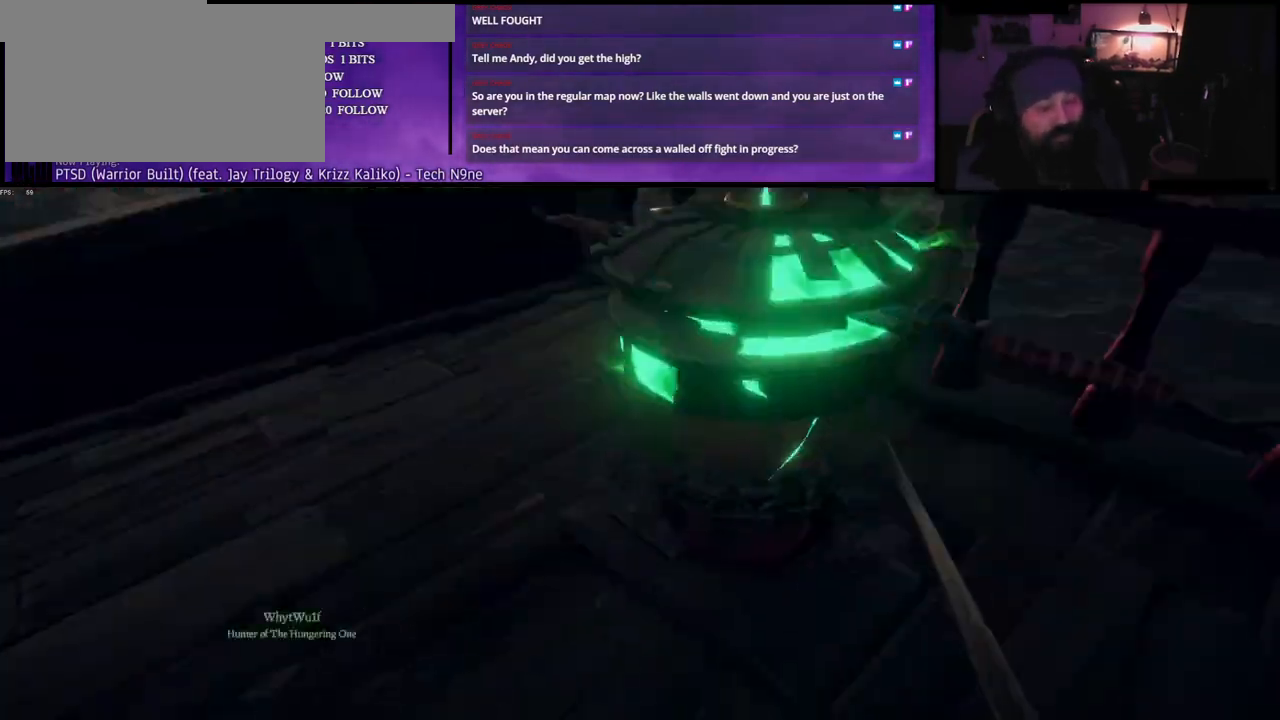
{"keys": ["w"], "events": [[350, "w", "down"]]}
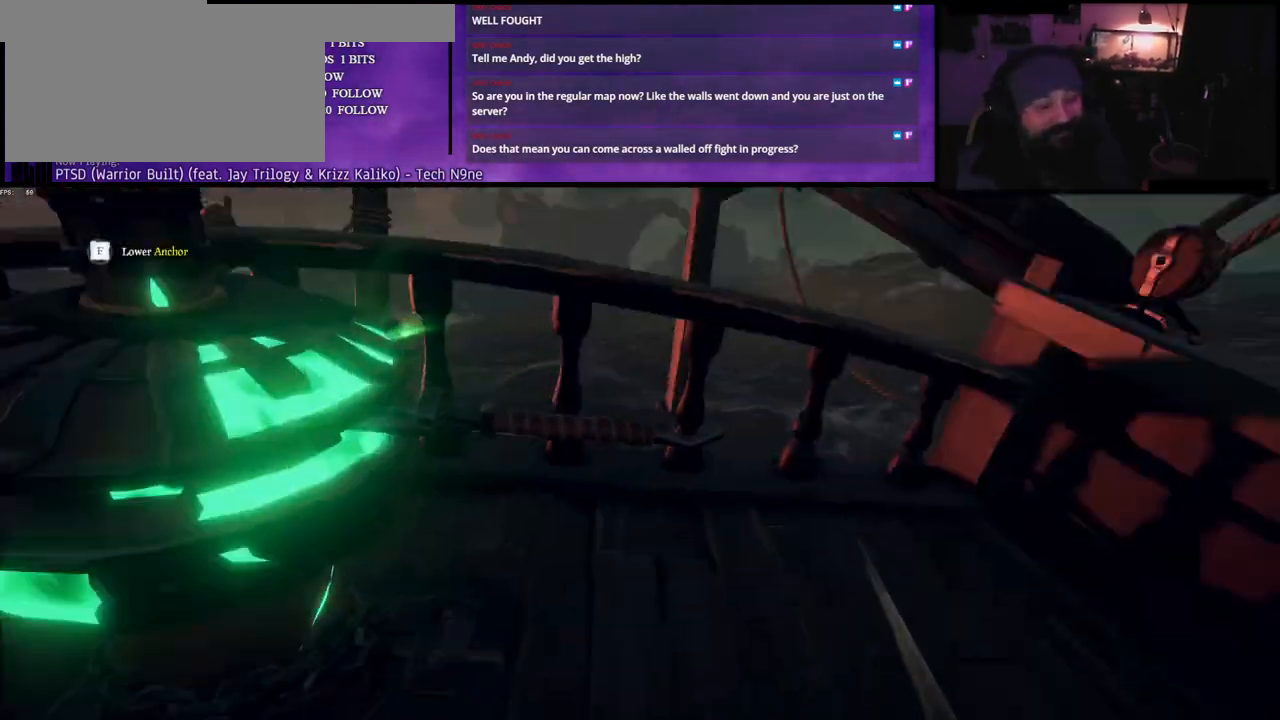
{"keys": ["w"], "events": [[217, "space", "down"], [467, "space", "up"]]}
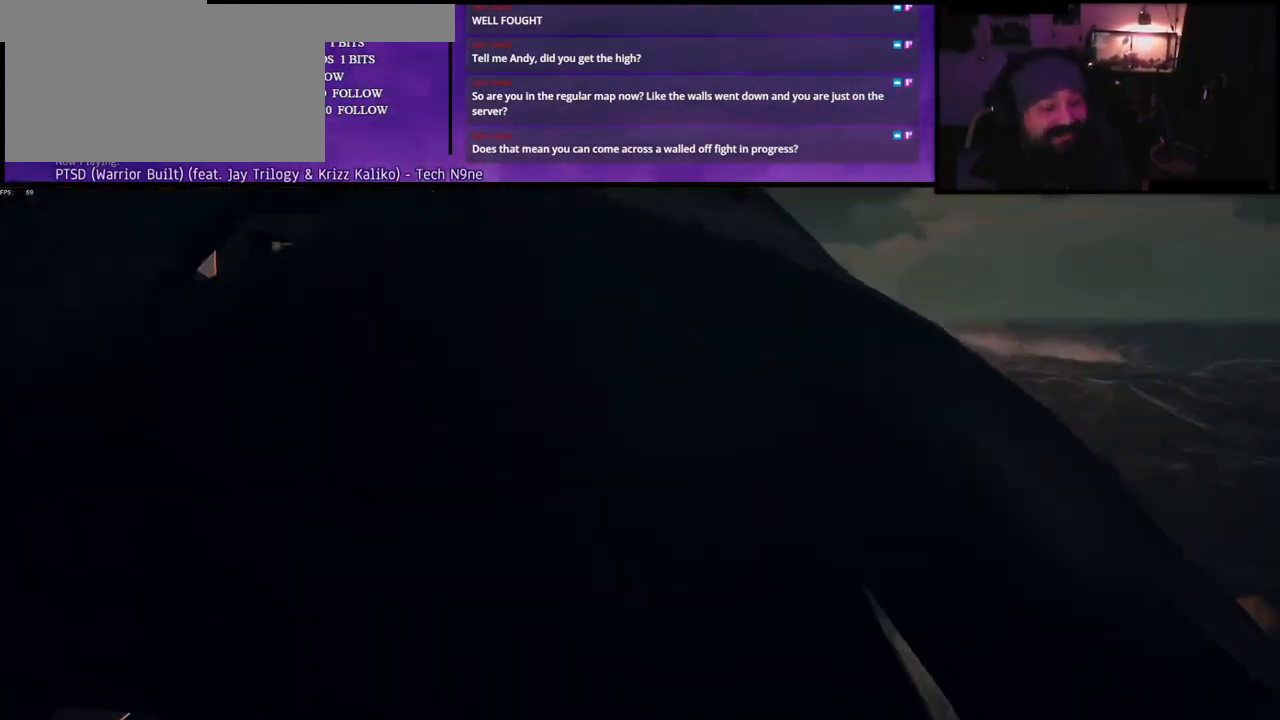
{"keys": ["space", "w"], "events": [[200, "space", "down"], [367, "space", "up"], [500, "space", "down"]]}
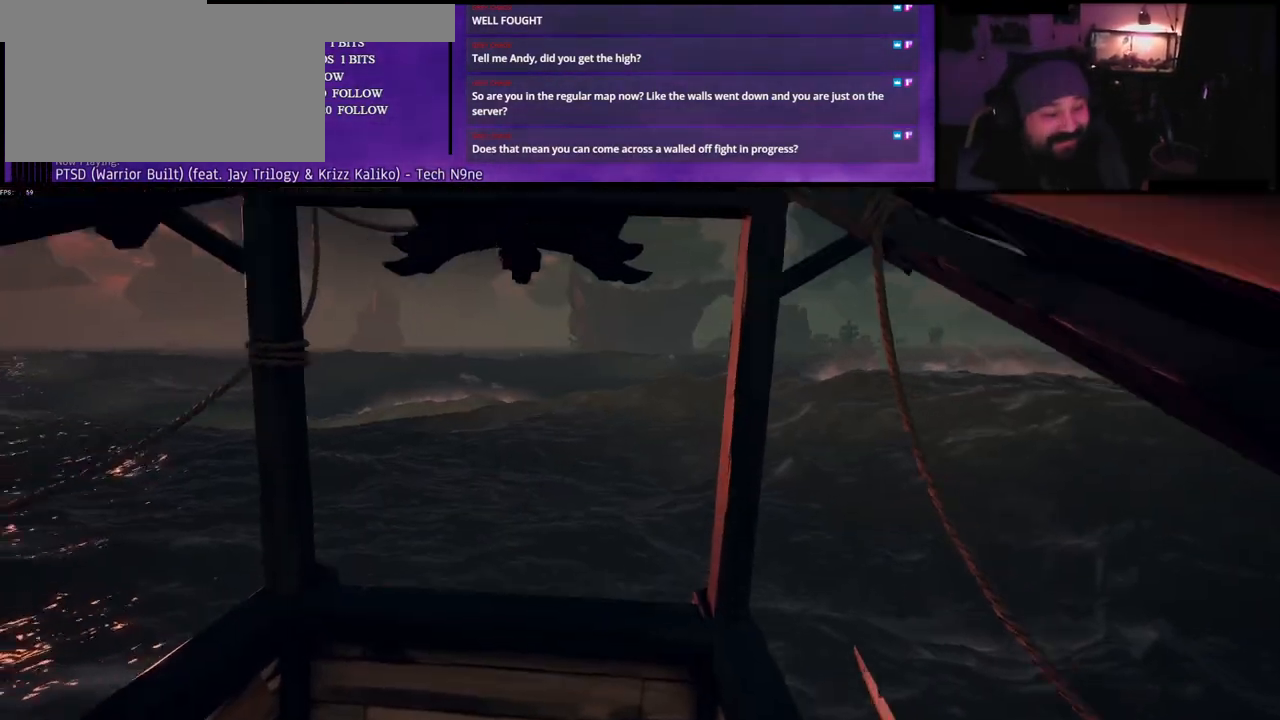
{"keys": ["space", "w"], "events": [[250, "space", "up"], [450, "space", "down"]]}
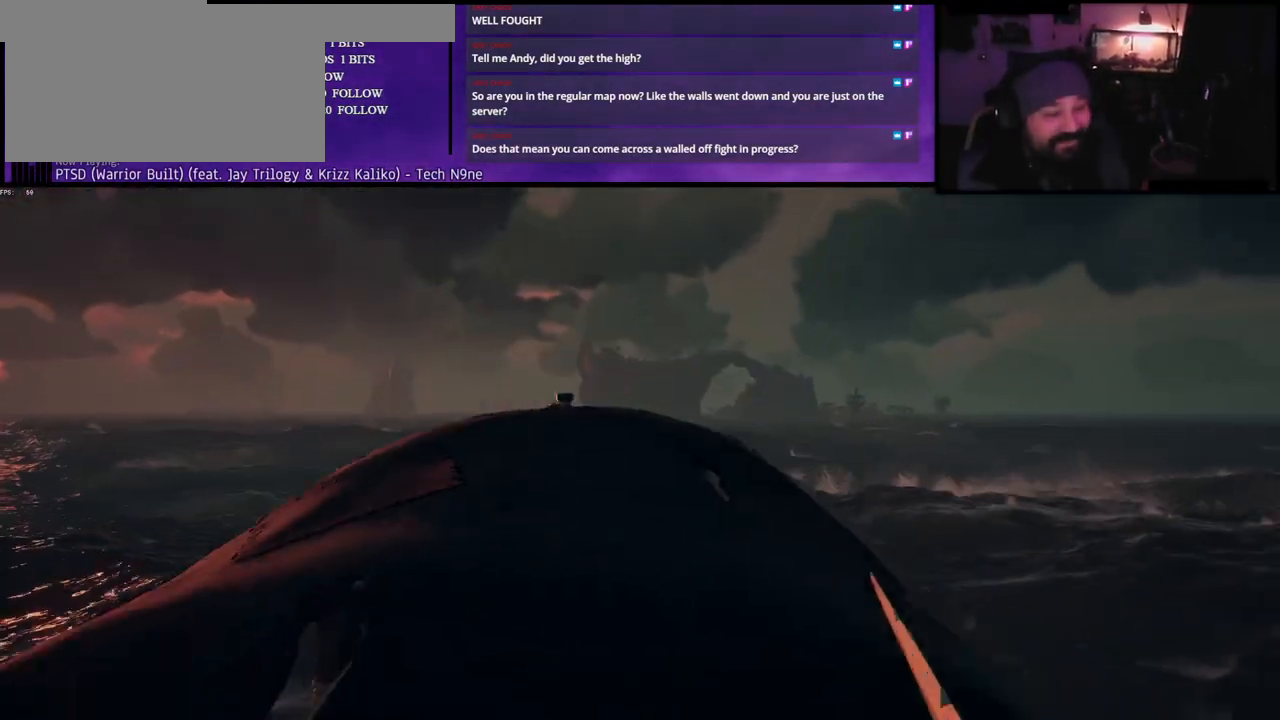
{"keys": ["w"], "events": [[133, "space", "up"], [217, "d", "down"], [367, "d", "up"]]}
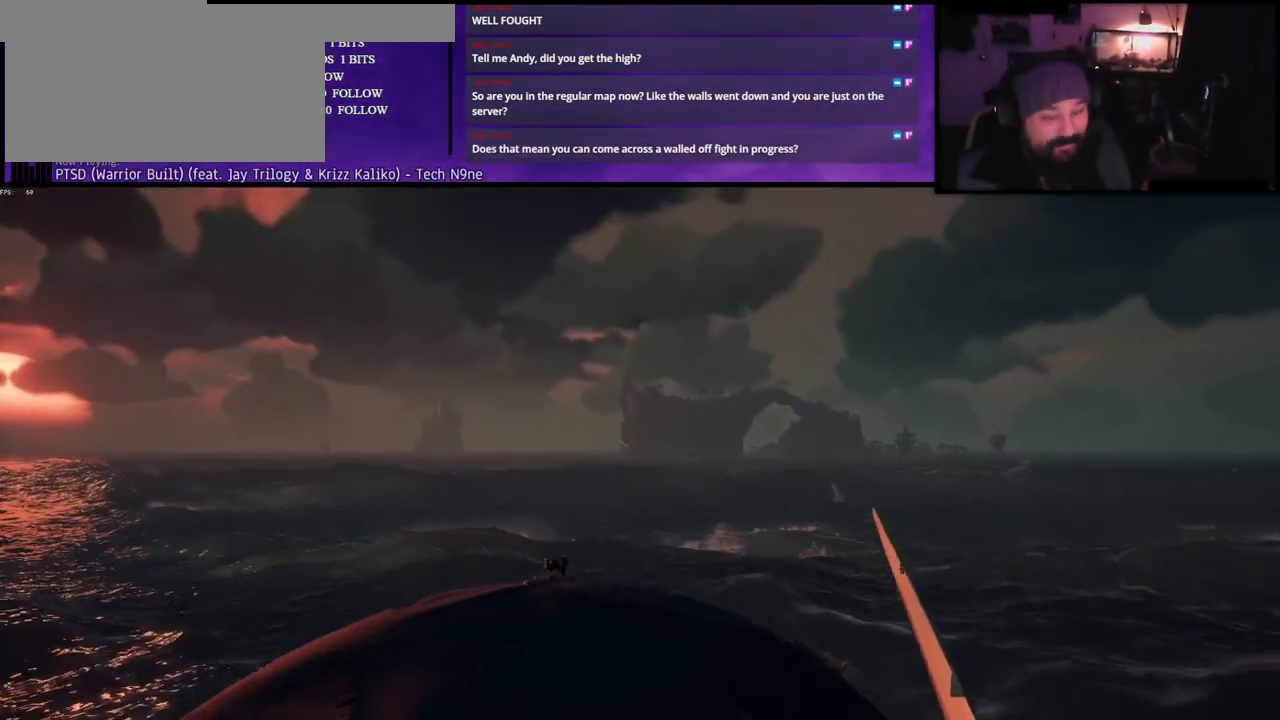
{"keys": [], "events": [[283, "w", "up"]]}
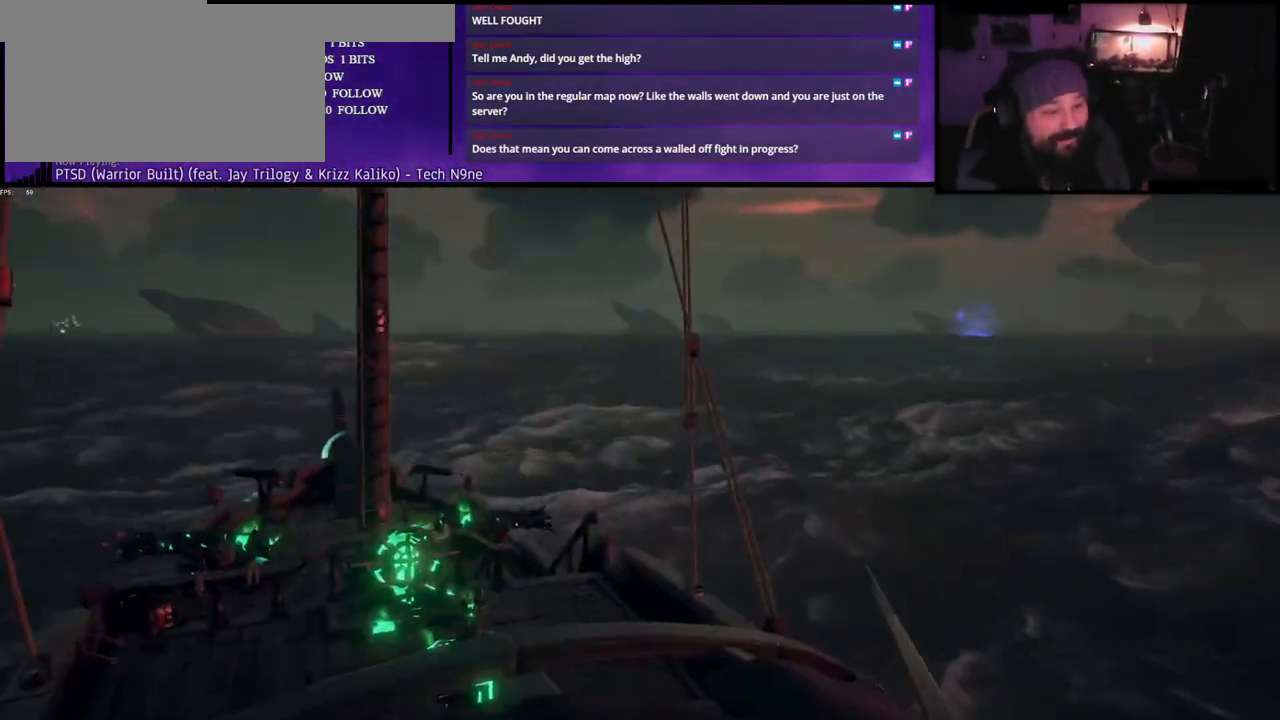
{"keys": ["w"], "events": [[100, "w", "down"]]}
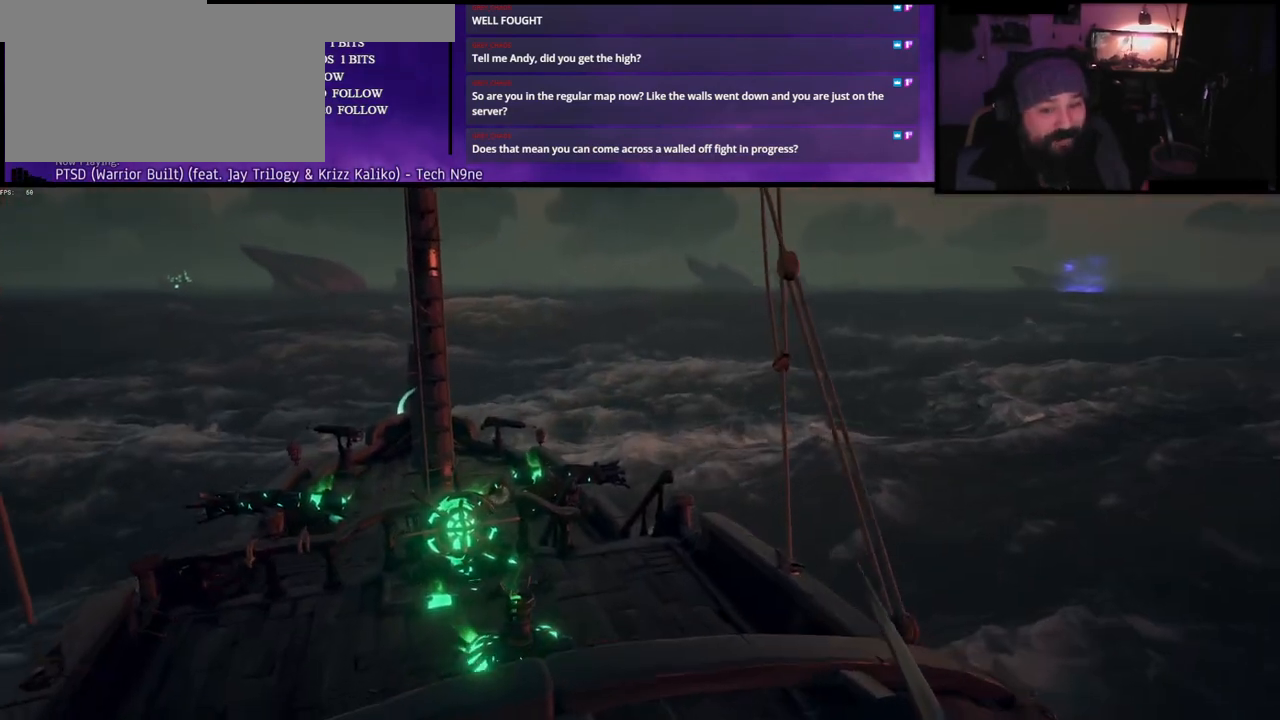
{"keys": ["w"], "events": []}
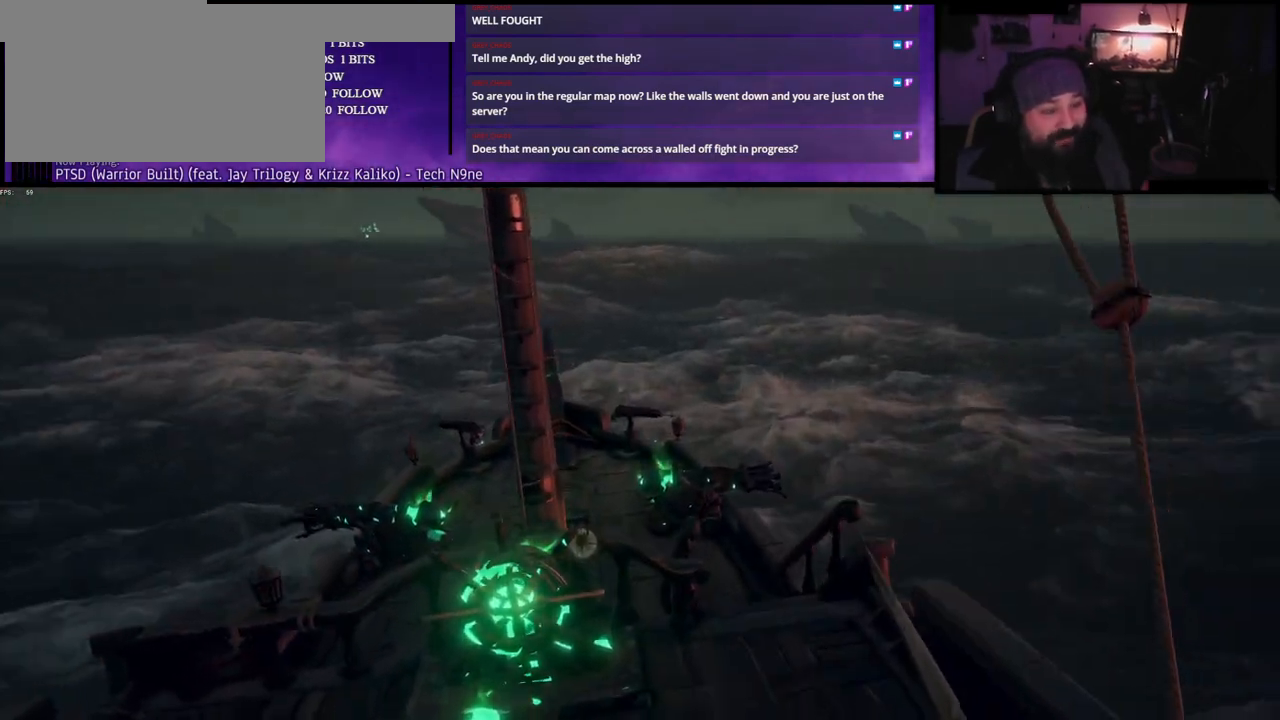
{"keys": [], "events": [[217, "d", "down"], [350, "w", "up"], [367, "d", "up"]]}
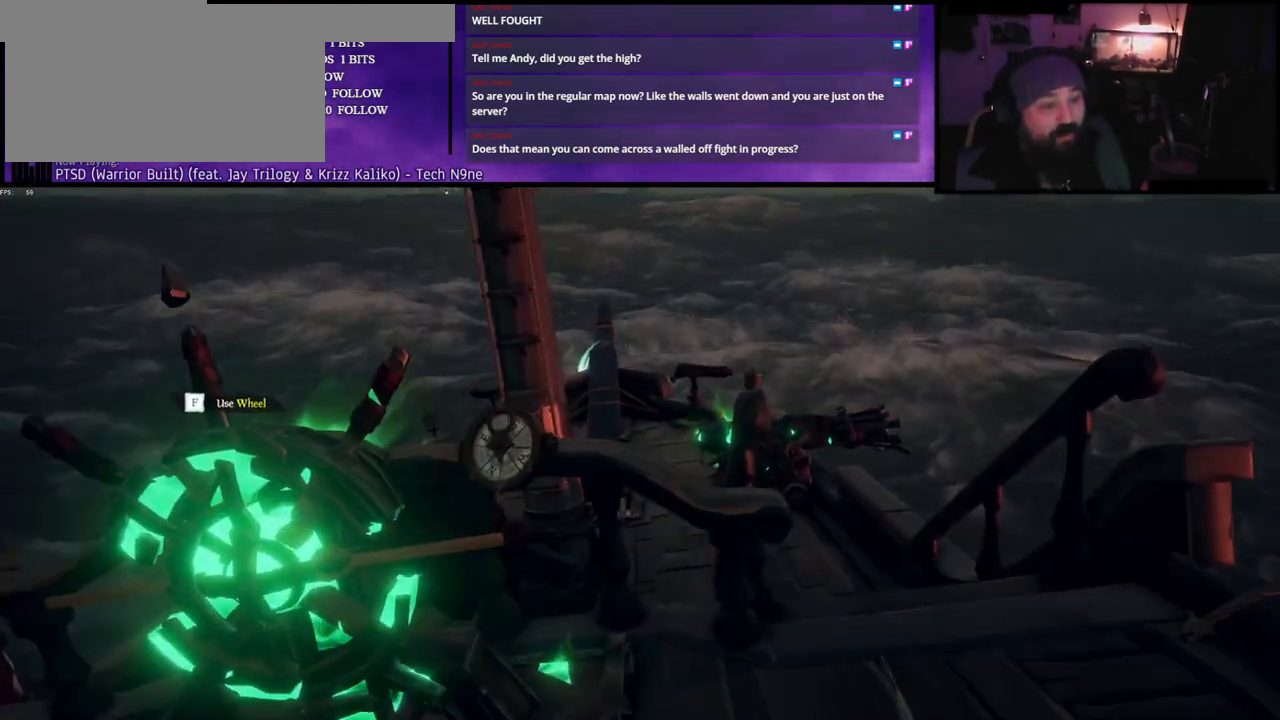
{"keys": [], "events": [[33, "a", "down"], [417, "a", "up"]]}
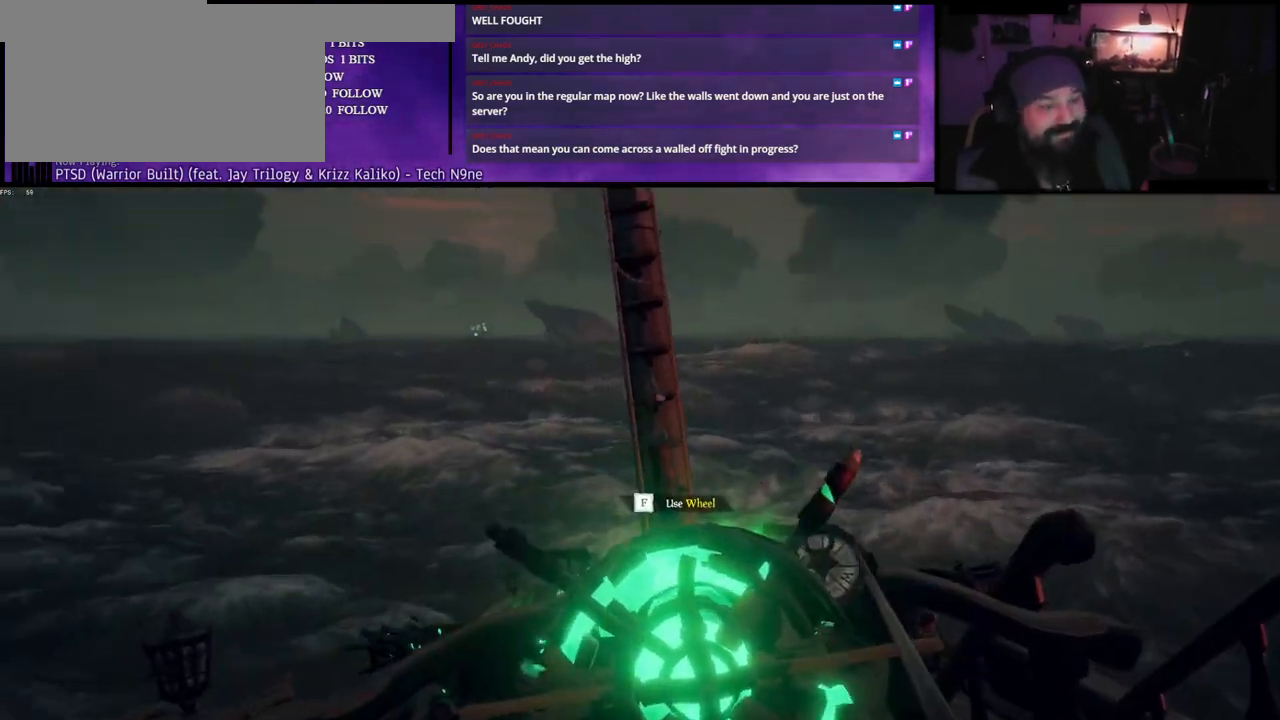
{"keys": [], "events": []}
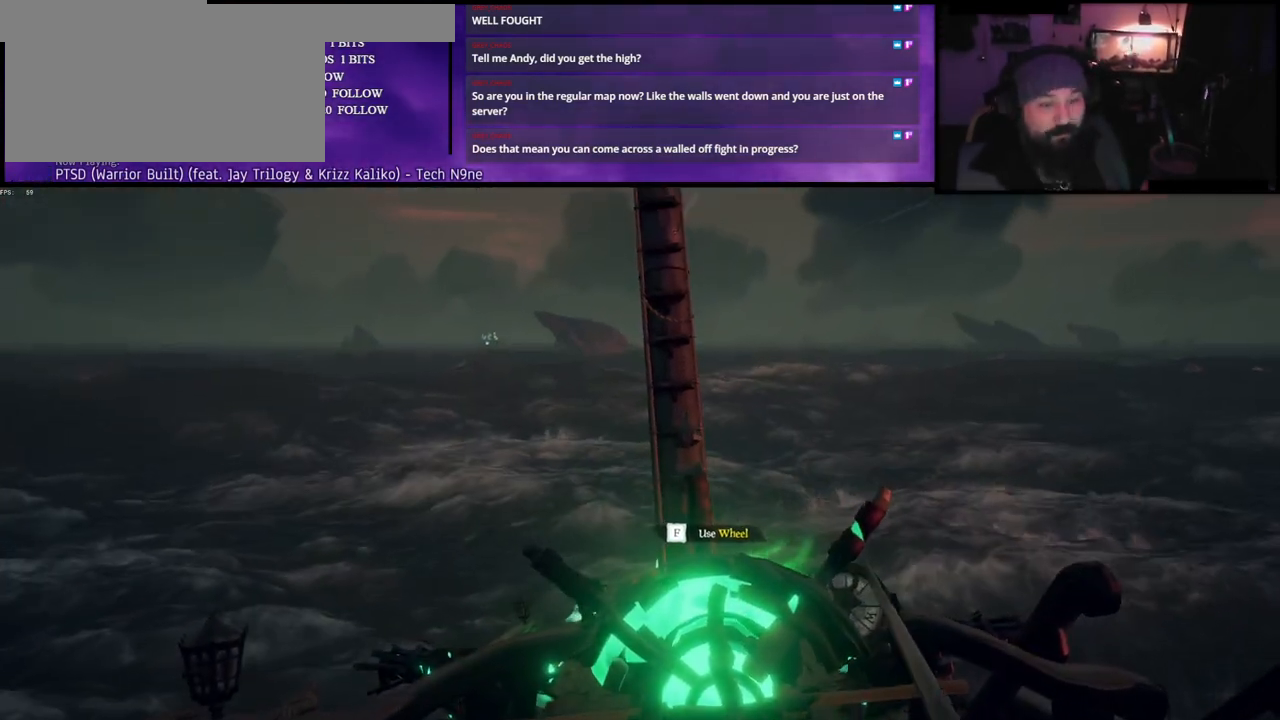
{"keys": [], "events": []}
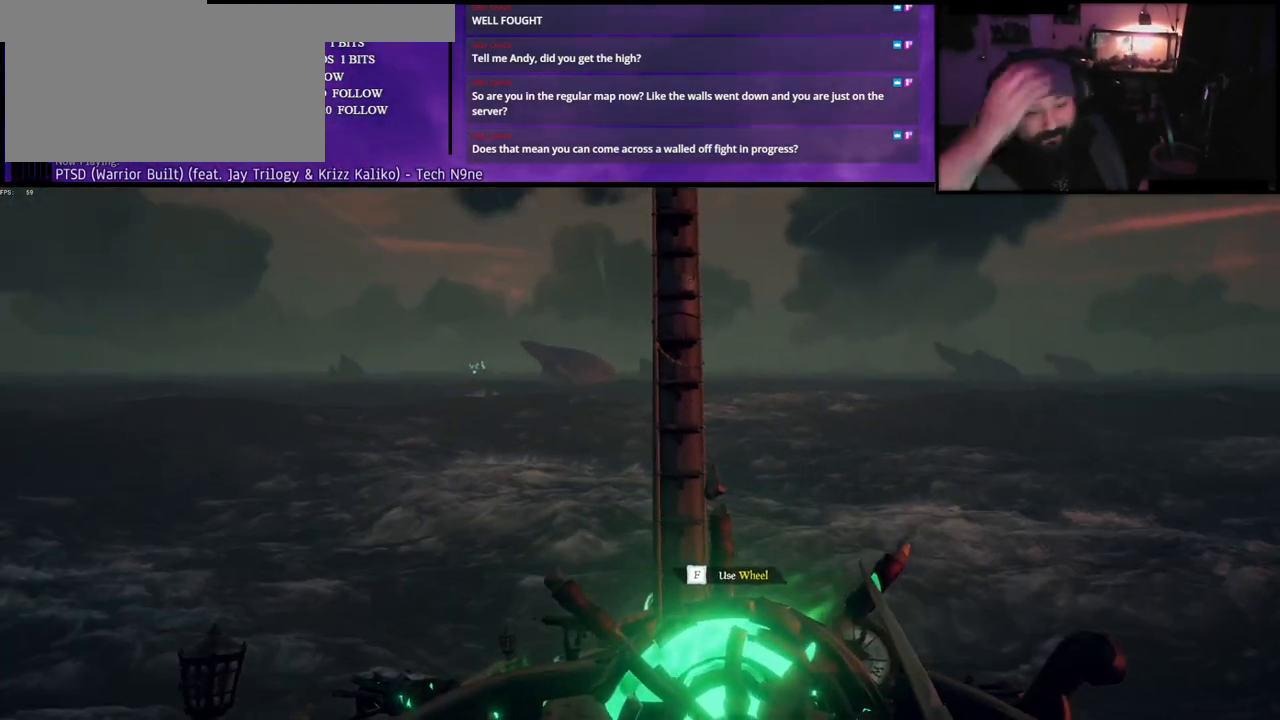
{"keys": [], "events": []}
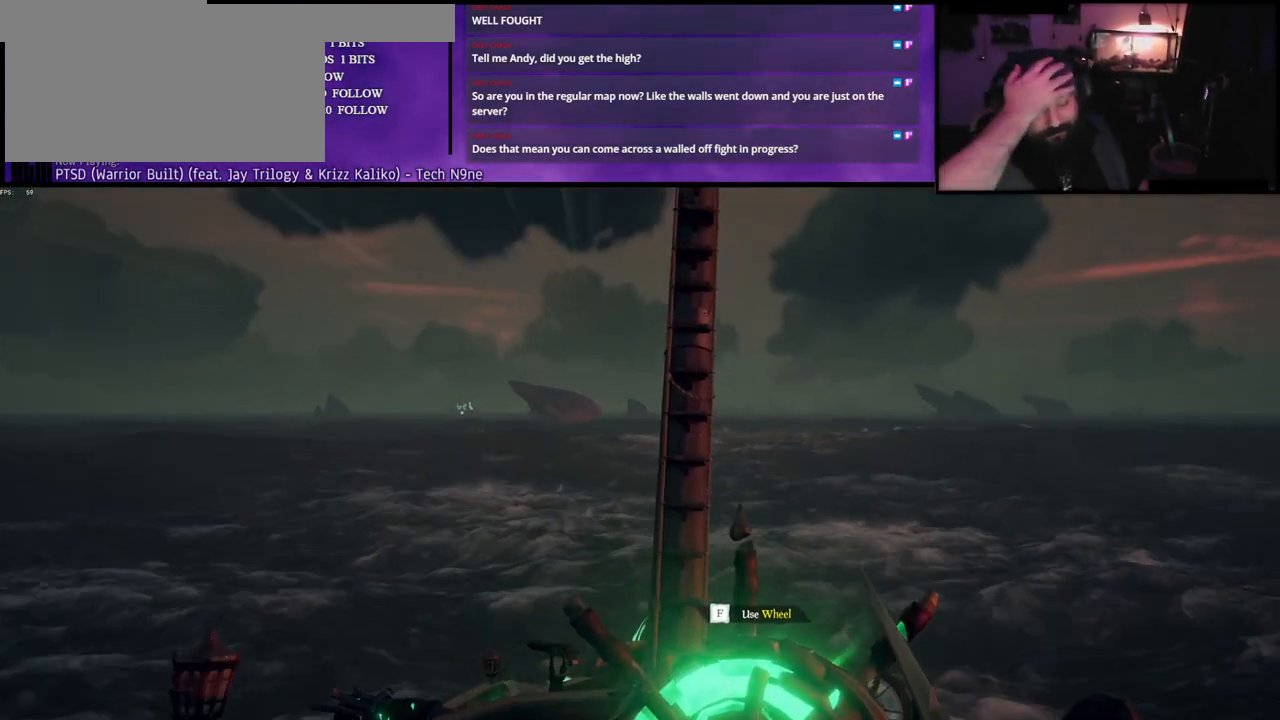
{"keys": [], "events": []}
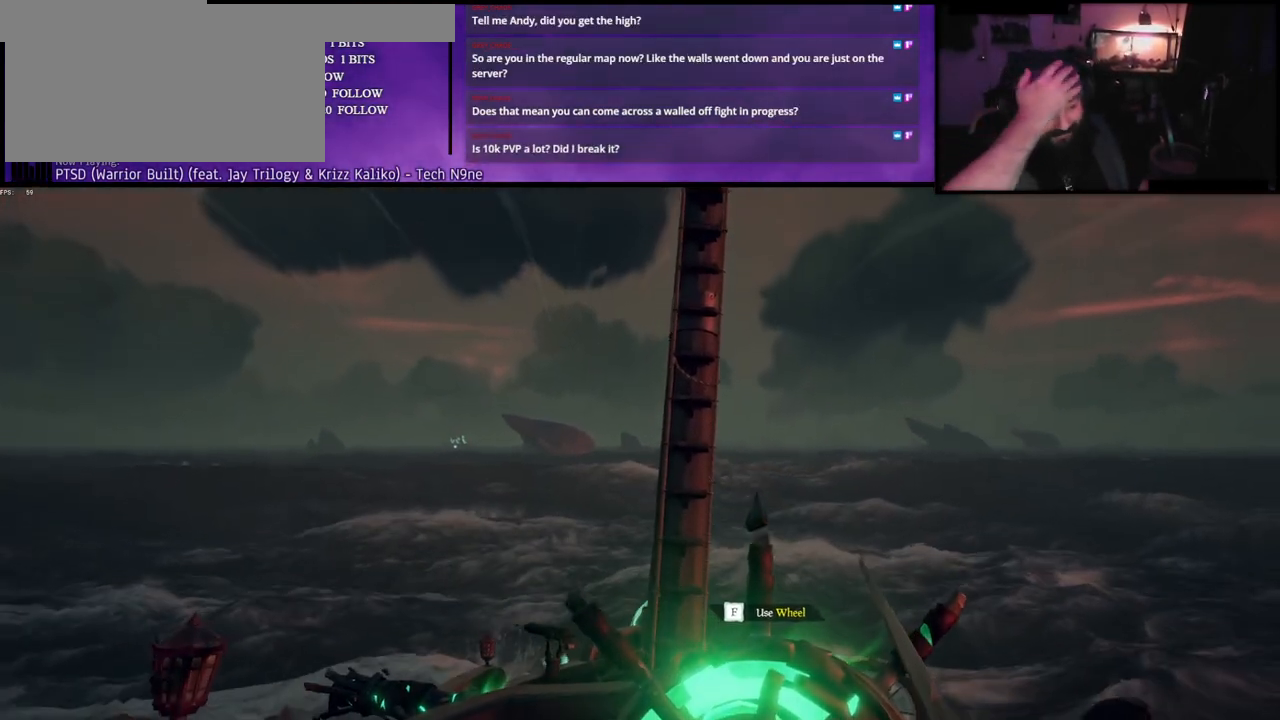
{"keys": [], "events": []}
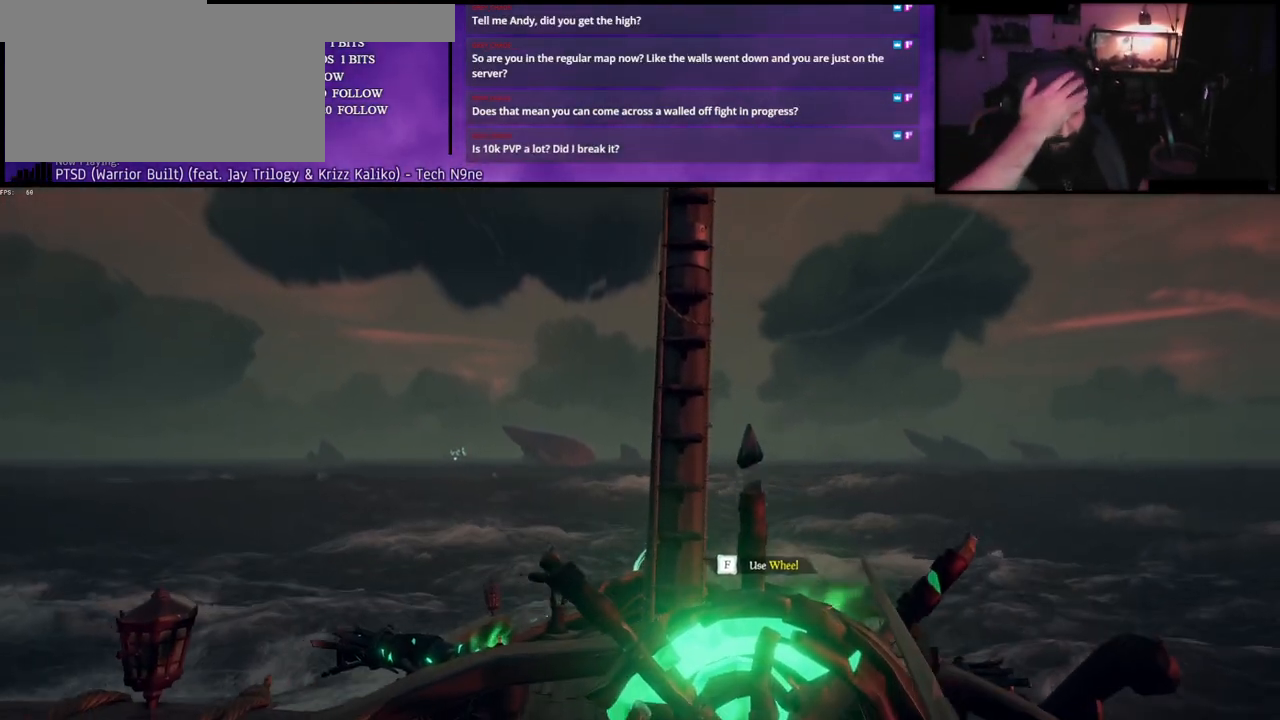
{"keys": ["f"], "events": [[450, "f", "down"]]}
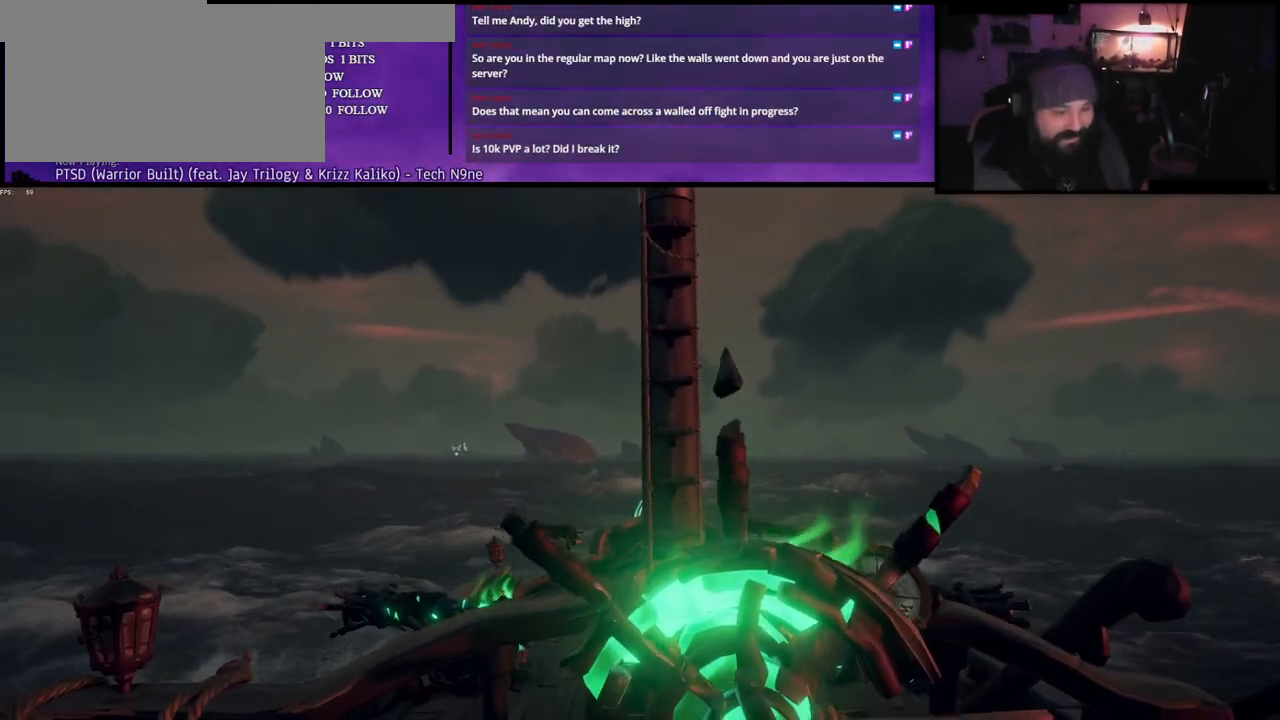
{"keys": [], "events": [[33, "f", "up"]]}
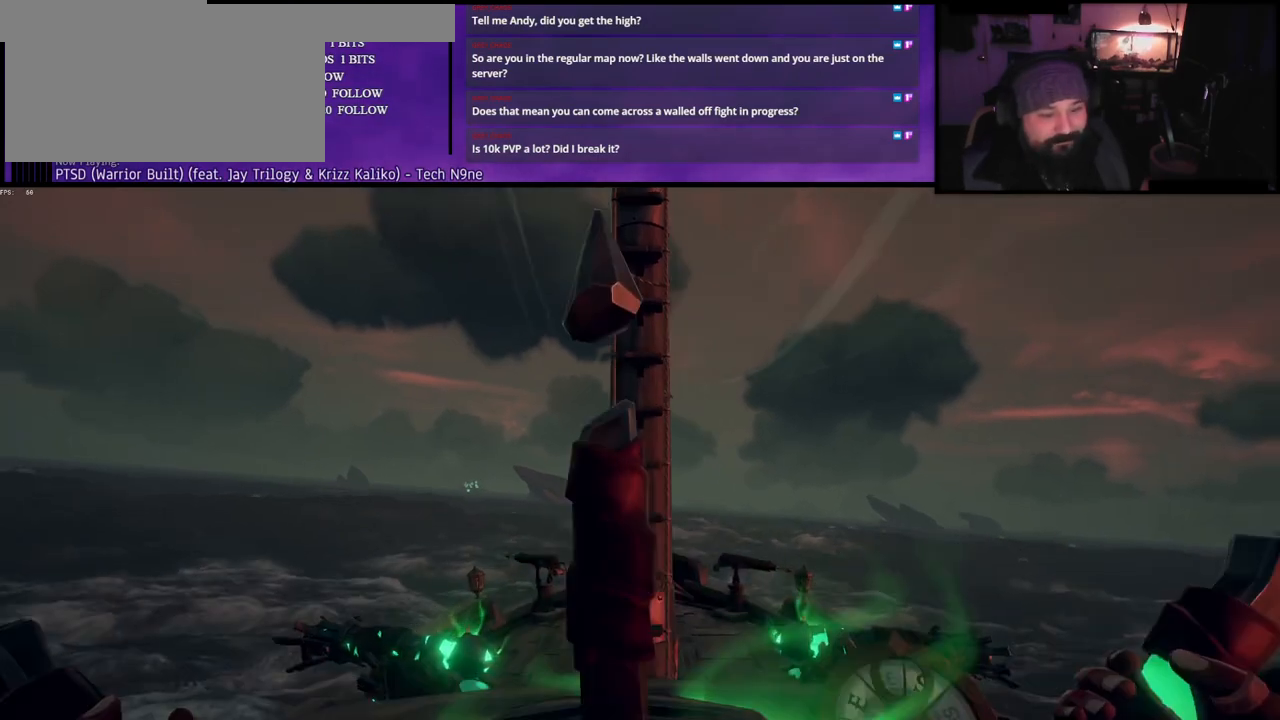
{"keys": [], "events": [[267, "f", "down"], [350, "f", "up"]]}
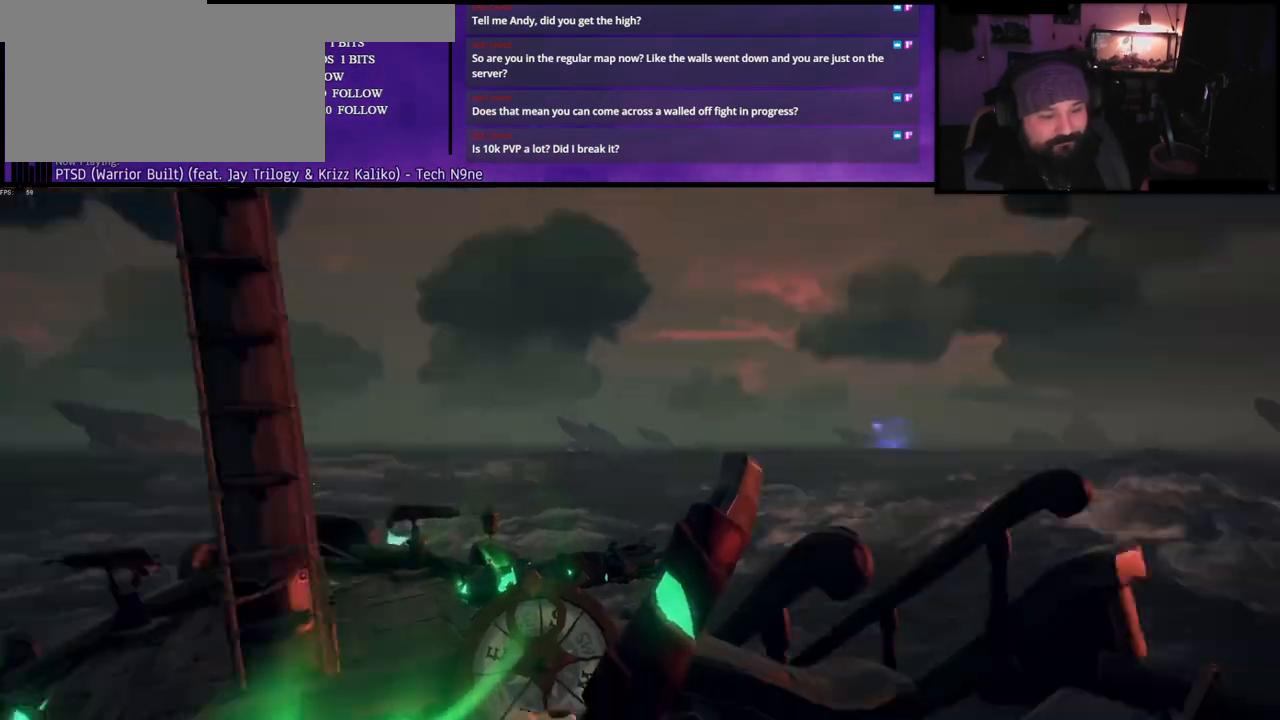
{"keys": ["w"], "events": [[33, "d", "down"], [133, "w", "down"], [183, "d", "up"]]}
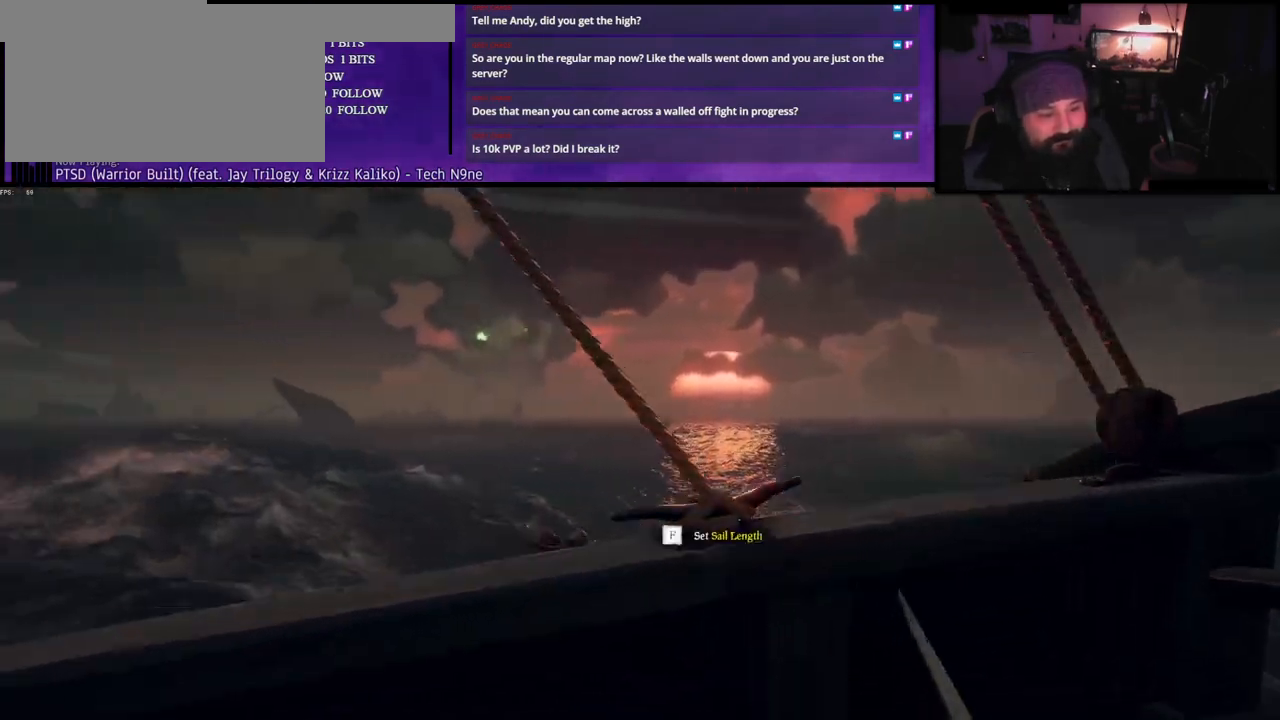
{"keys": ["s"], "events": [[117, "f", "down"], [167, "w", "up"], [217, "f", "up"], [300, "s", "down"]]}
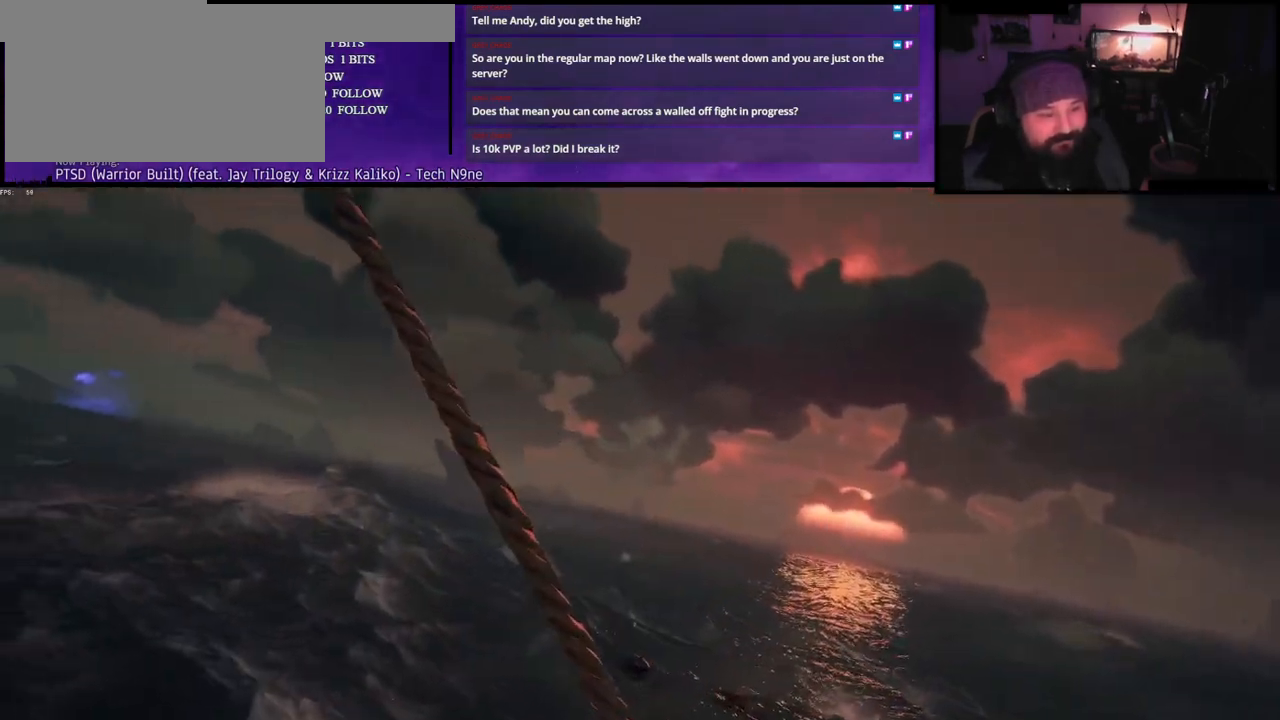
{"keys": ["s"], "events": []}
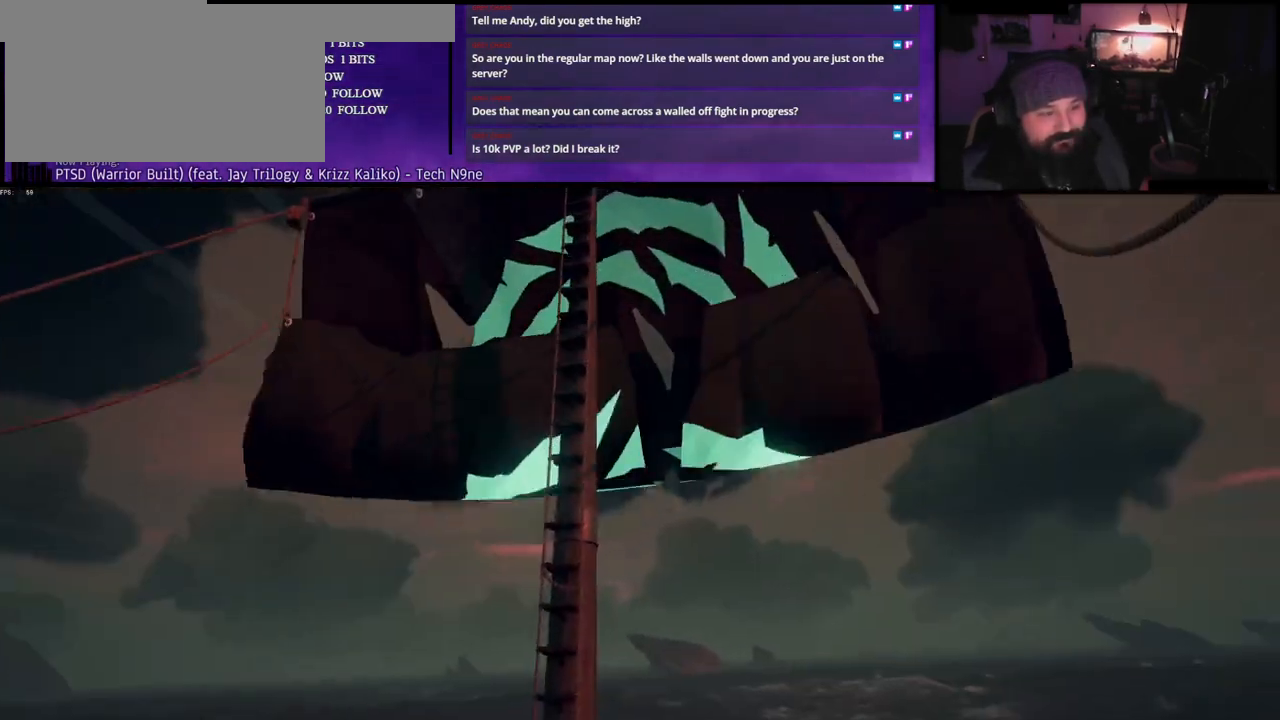
{"keys": ["s"], "events": []}